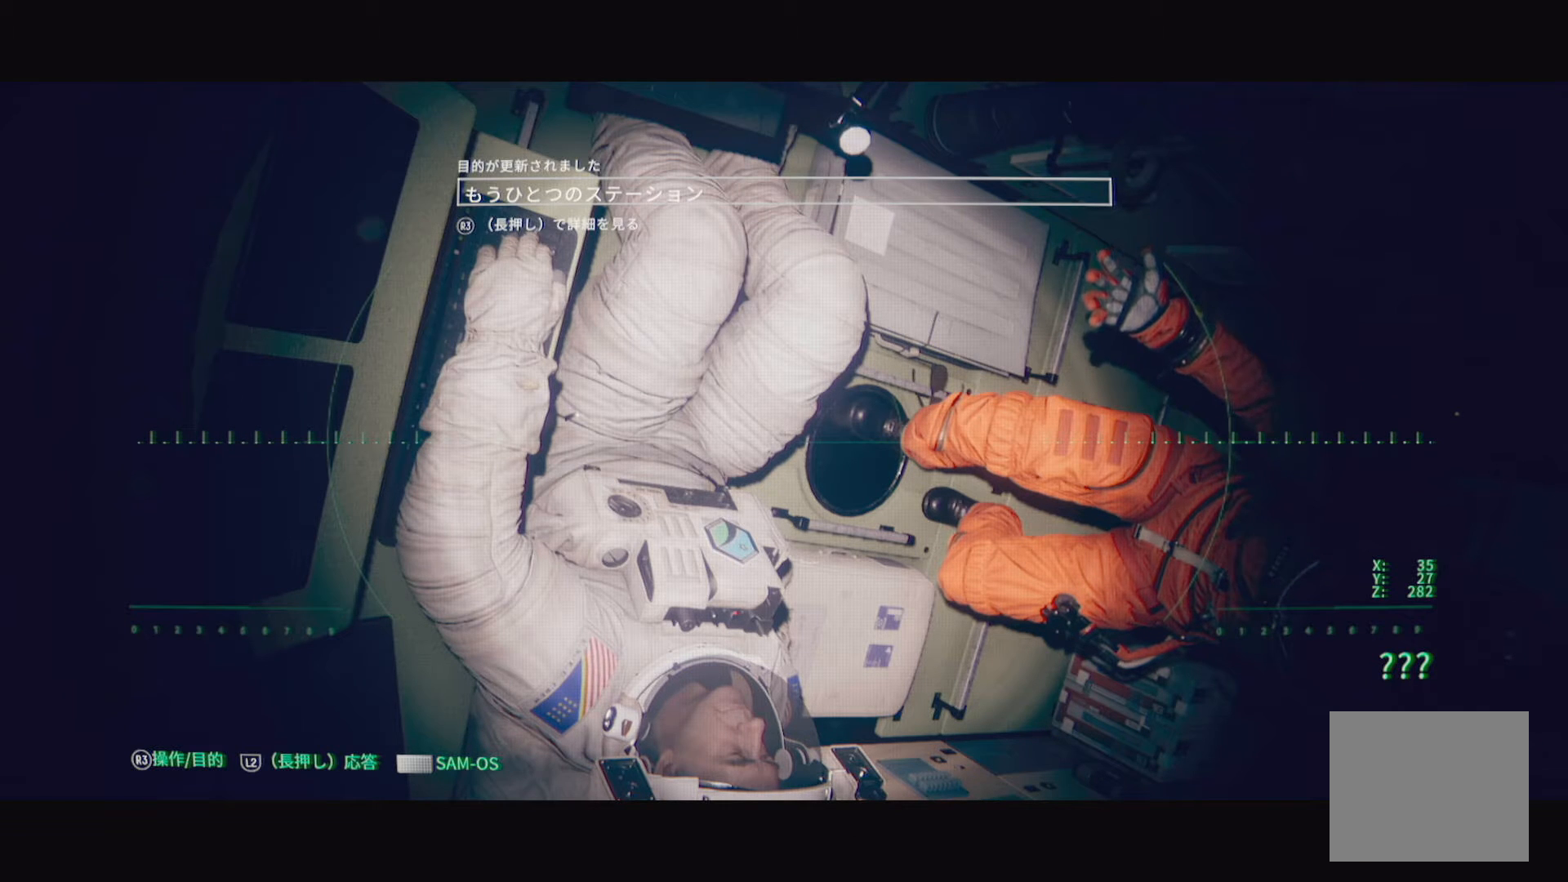
Gameplay with a controller (PlayStation layout); each line is a JSON object with the inputs held at the frame after it. "events" lists button and stick changes between this image and that frame as [ms after this image, input, new state], when the widget could be followed in between.
{"buttons": ["R3"], "left_stick": "center", "right_stick": "center", "events": [[450, "R3", "down"]]}
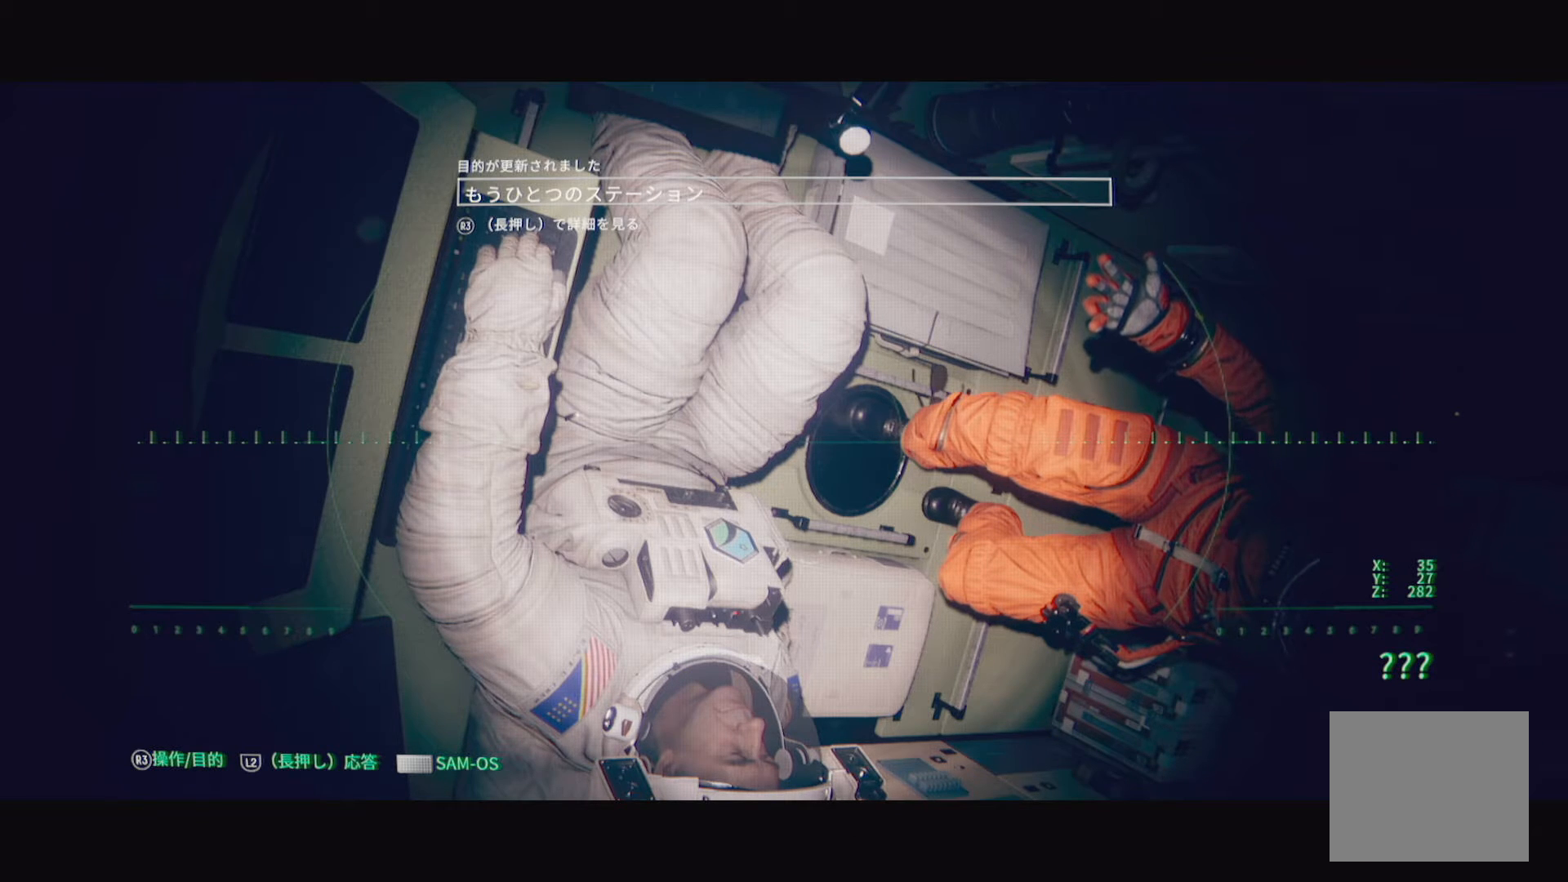
{"buttons": ["R3"], "left_stick": "center", "right_stick": "center", "events": []}
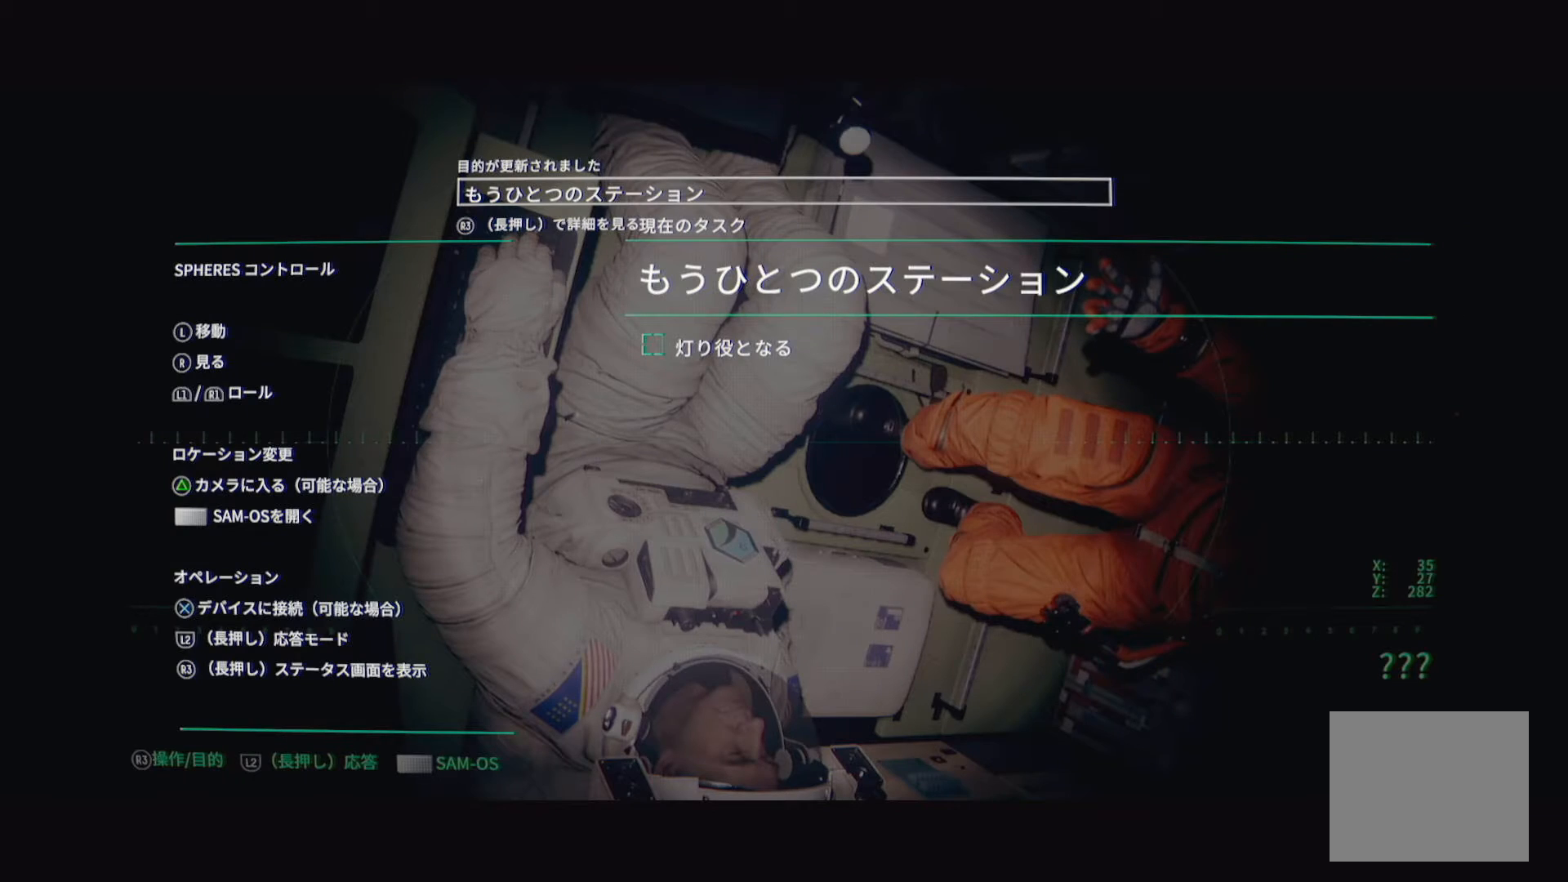
{"buttons": ["R3"], "left_stick": "center", "right_stick": "center", "events": []}
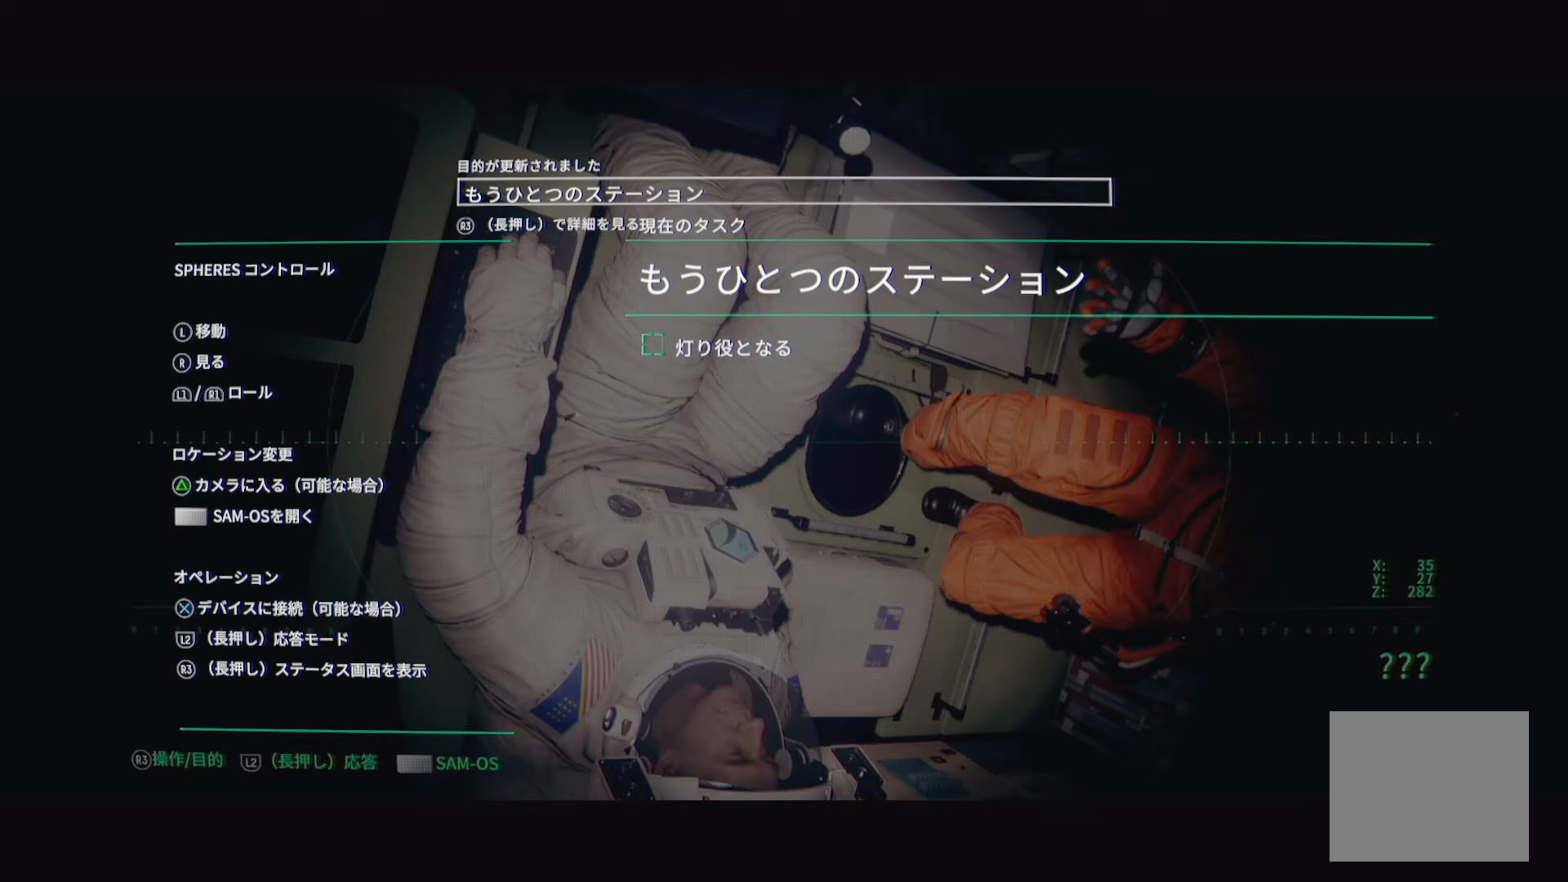
{"buttons": [], "left_stick": "center", "right_stick": "center", "events": [[200, "R3", "up"]]}
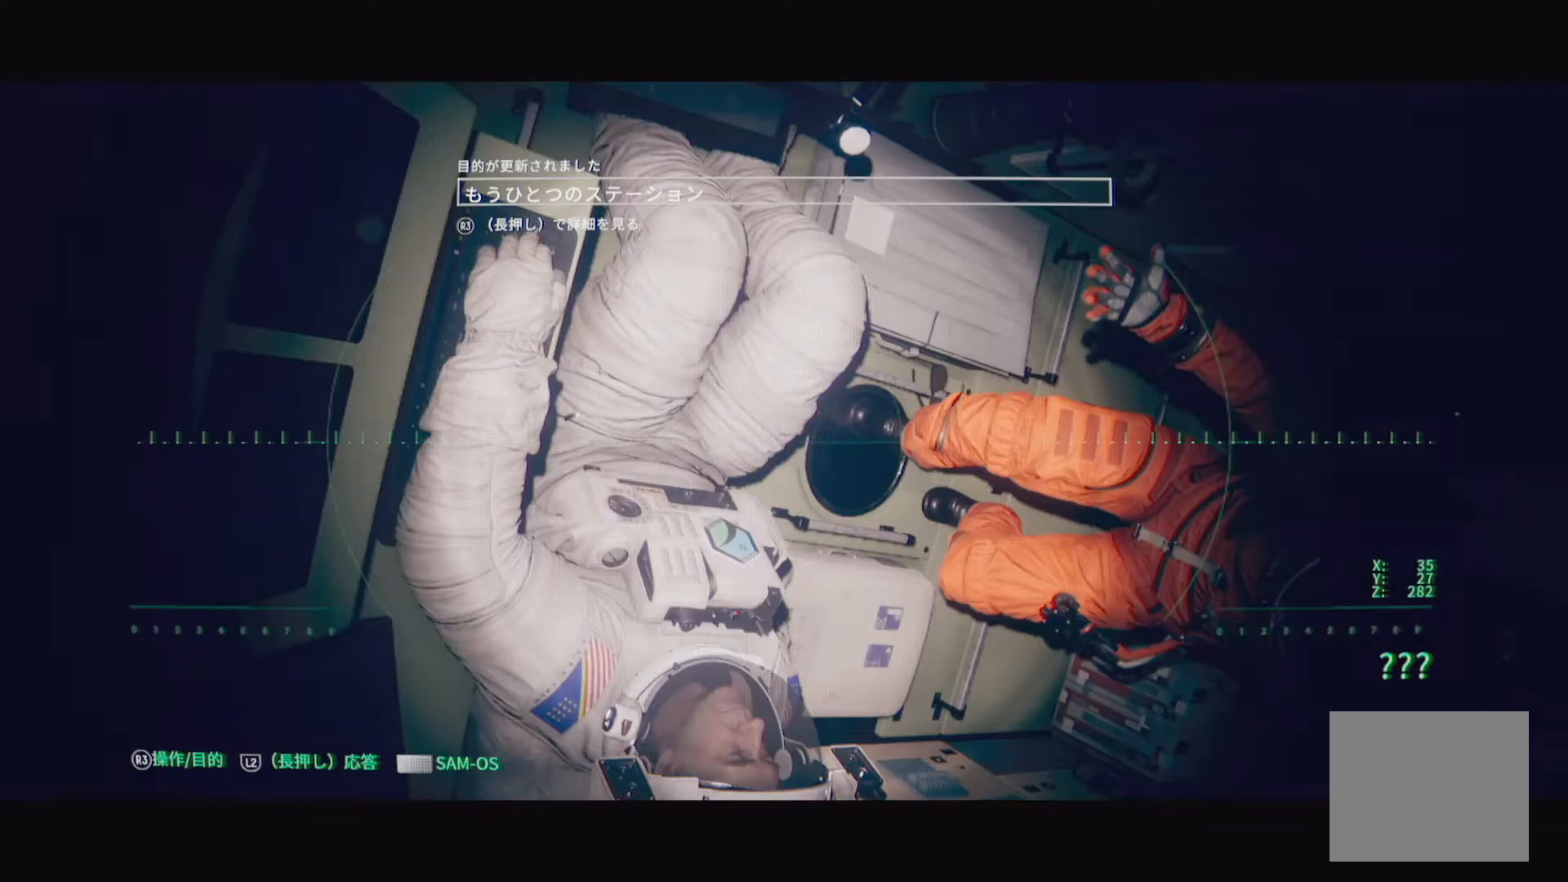
{"buttons": [], "left_stick": "up", "right_stick": "center", "events": [[217, "left_stick", "up-left"], [300, "right_stick", "down"], [350, "left_stick", "up"], [500, "right_stick", "center"]]}
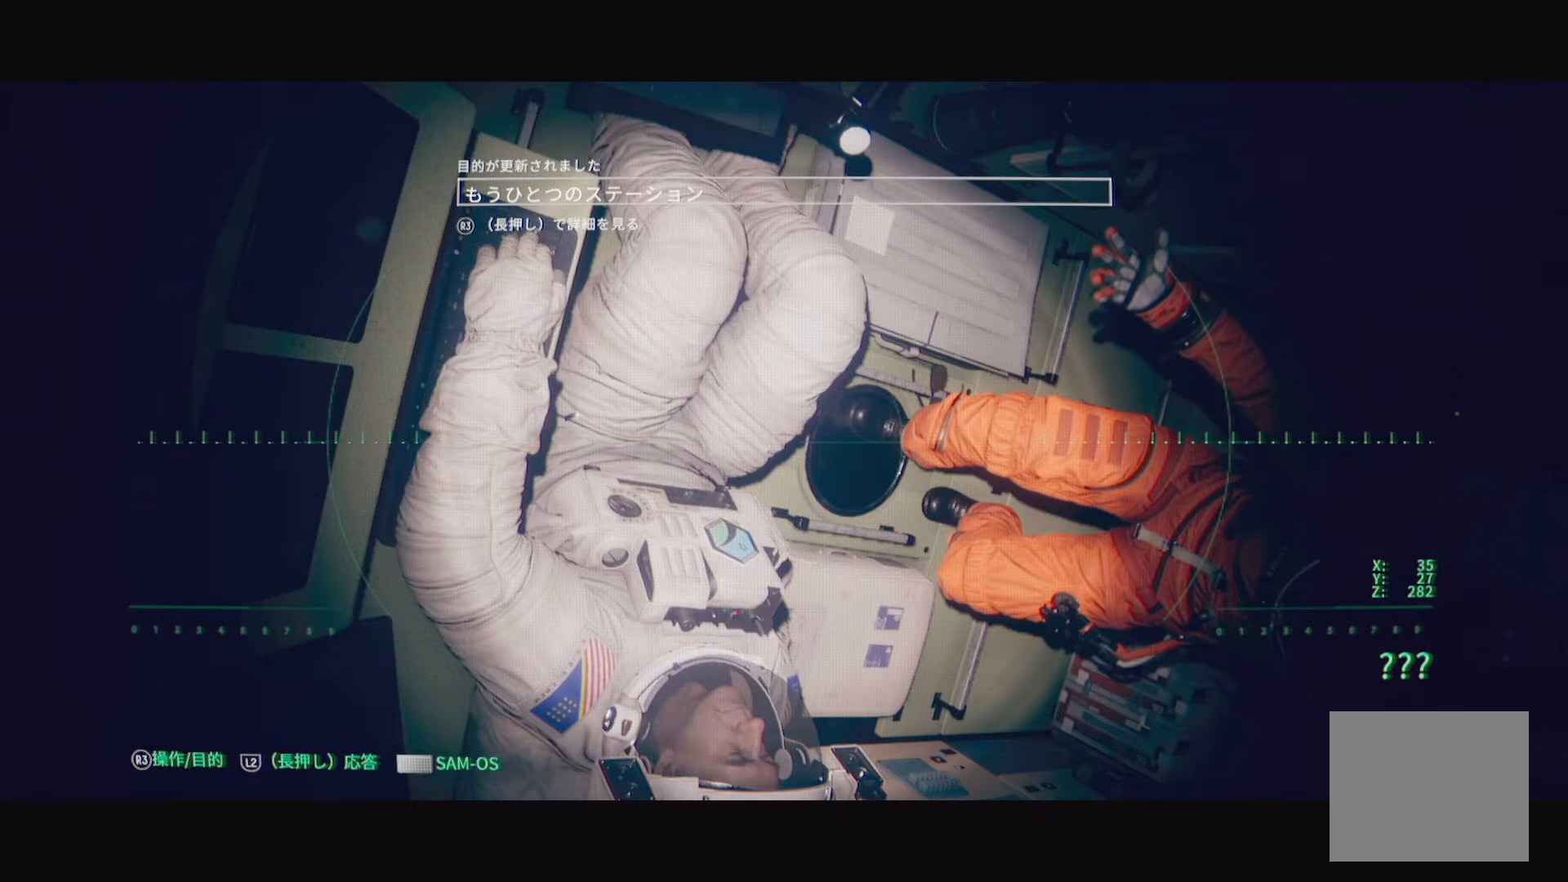
{"buttons": [], "left_stick": "up-right", "right_stick": "center", "events": [[467, "left_stick", "up-right"]]}
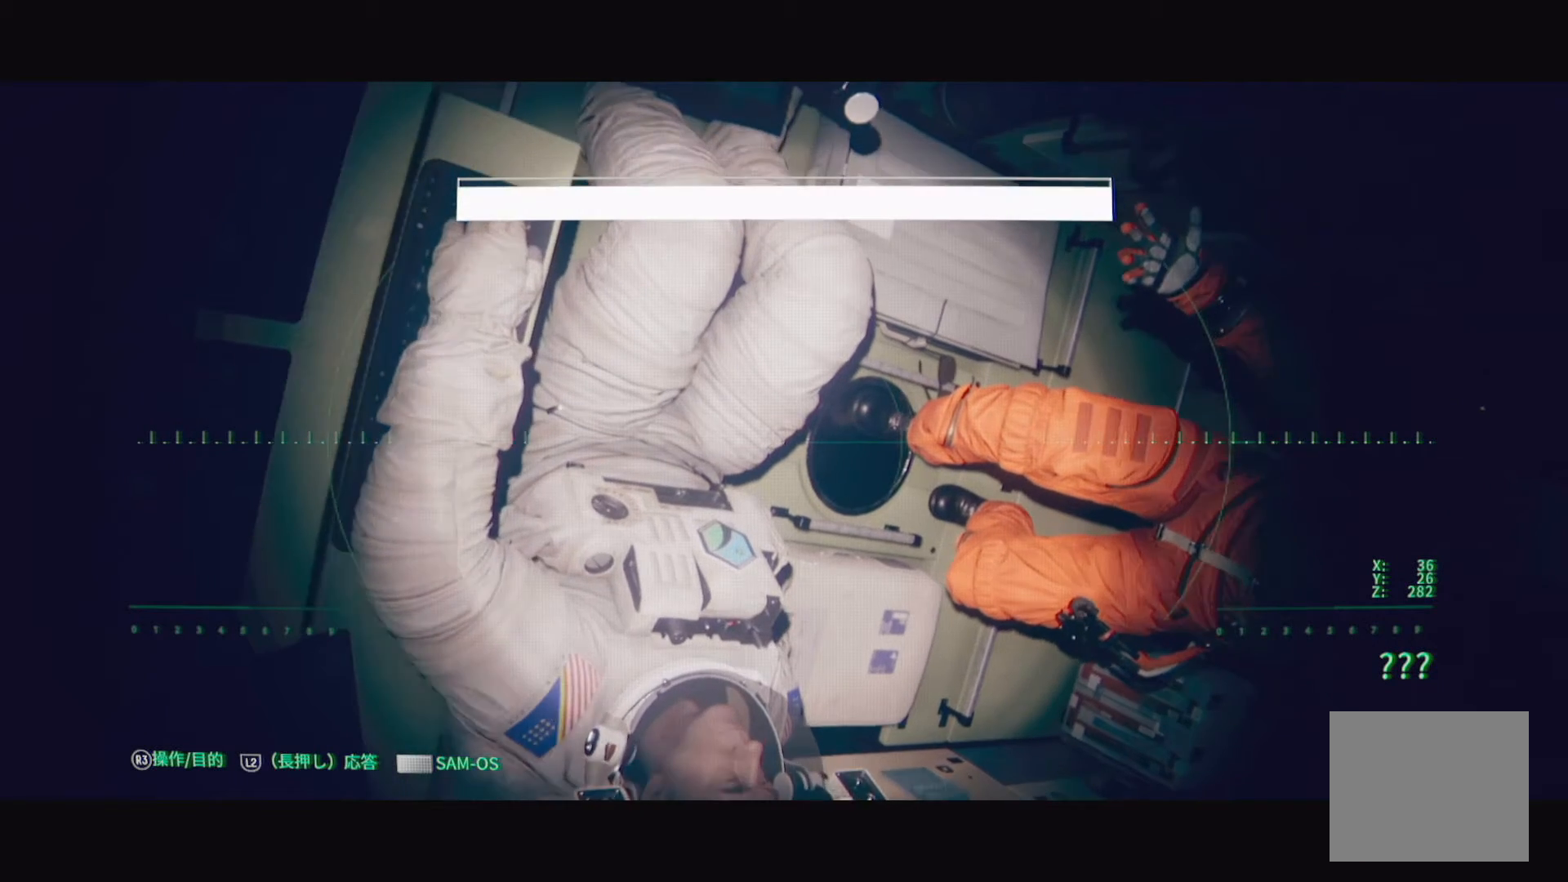
{"buttons": [], "left_stick": "down-right", "right_stick": "center", "events": [[217, "left_stick", "center"], [483, "left_stick", "down-right"]]}
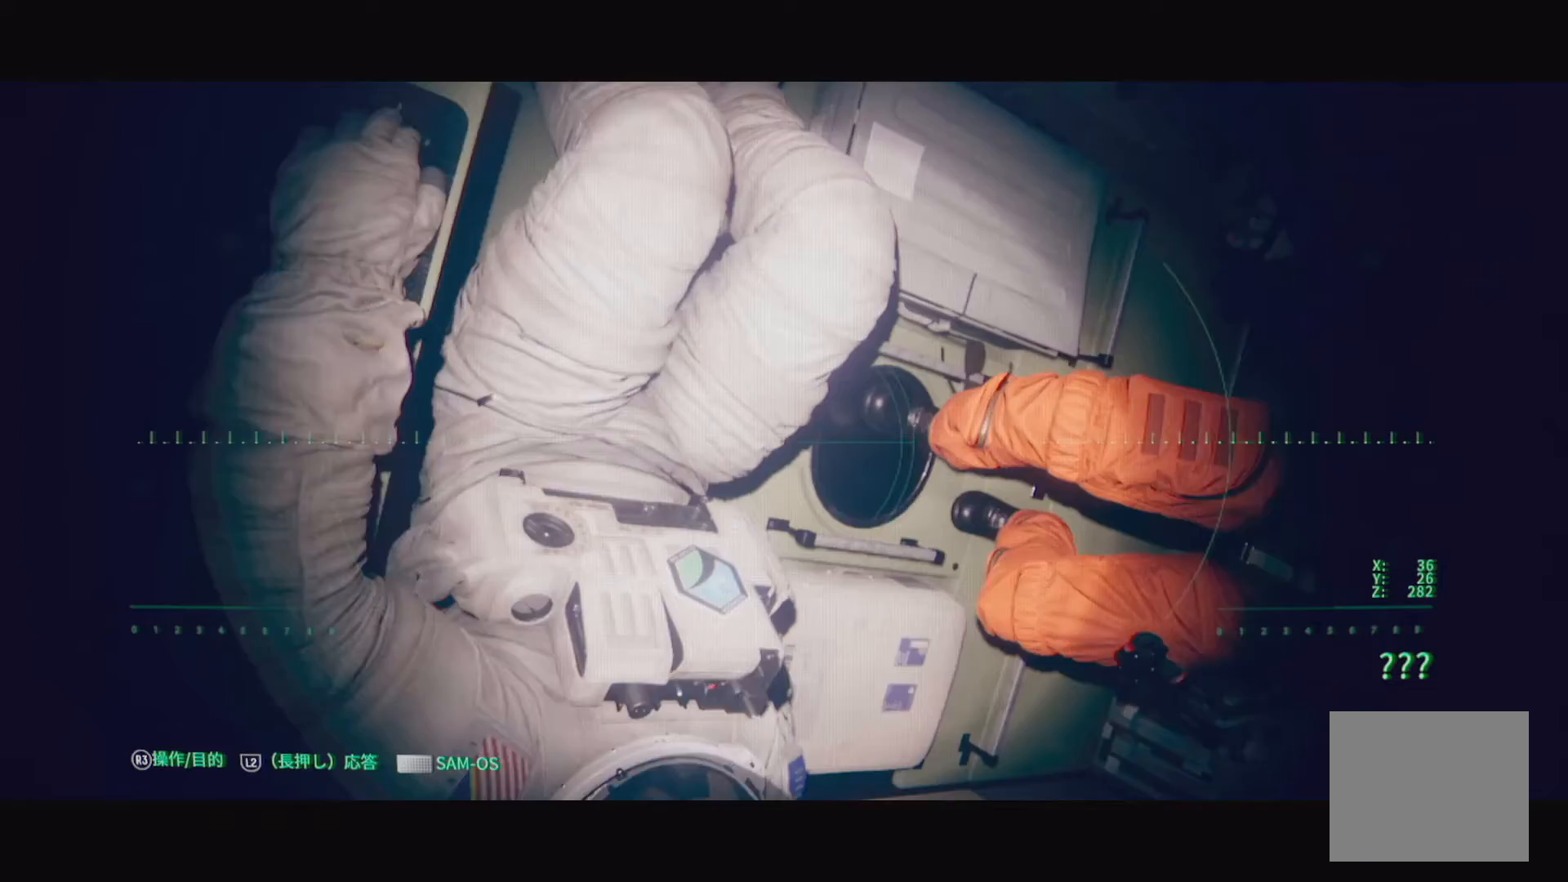
{"buttons": [], "left_stick": "down-right", "right_stick": "left", "events": [[83, "right_stick", "left"]]}
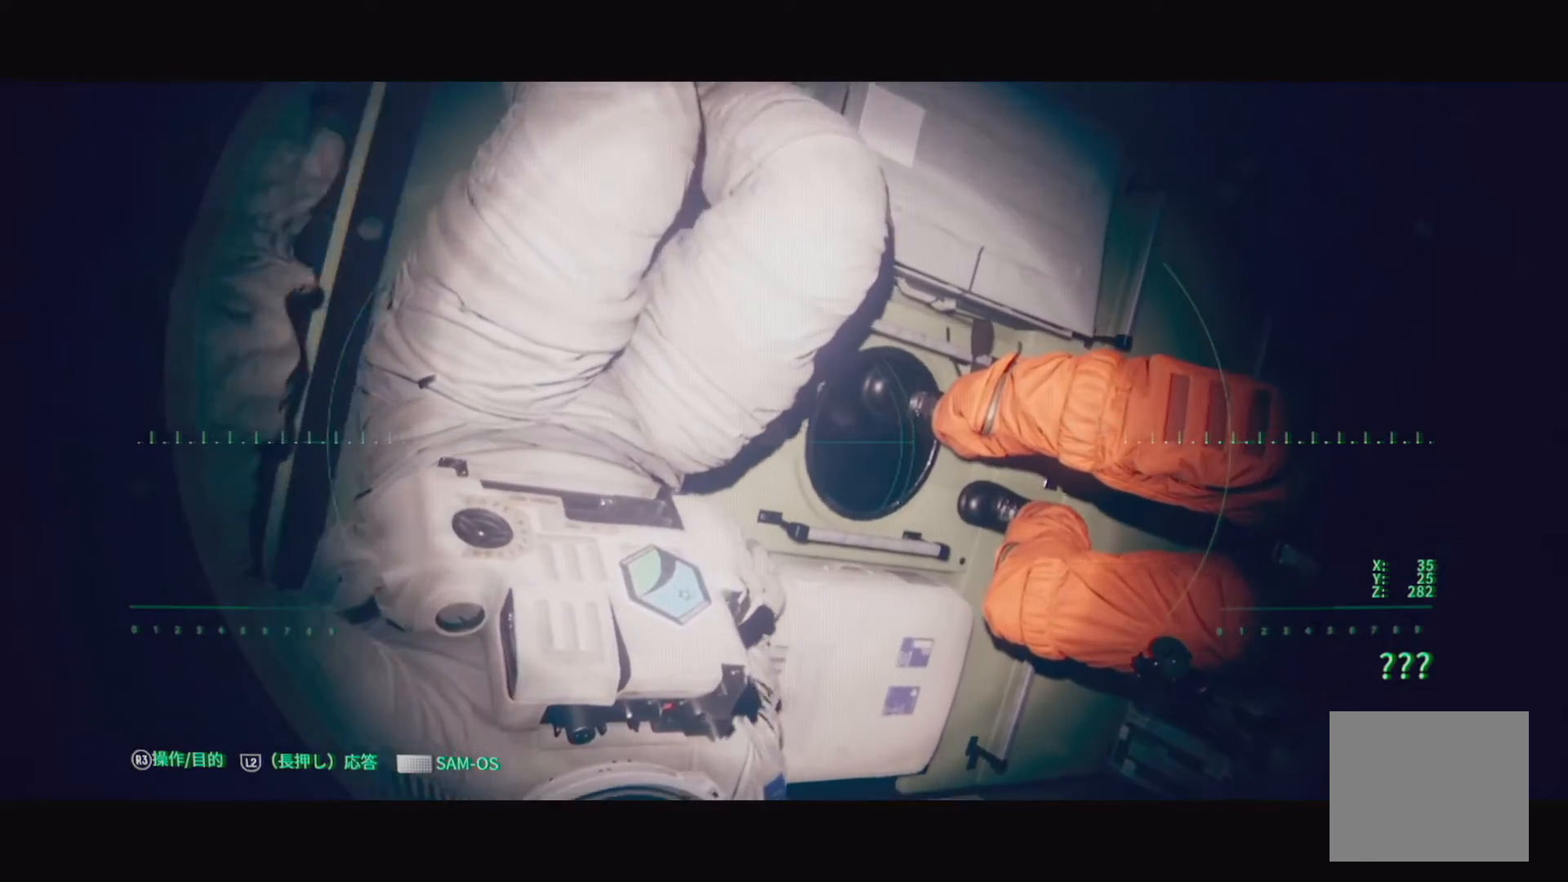
{"buttons": [], "left_stick": "down-right", "right_stick": "center", "events": [[450, "right_stick", "center"]]}
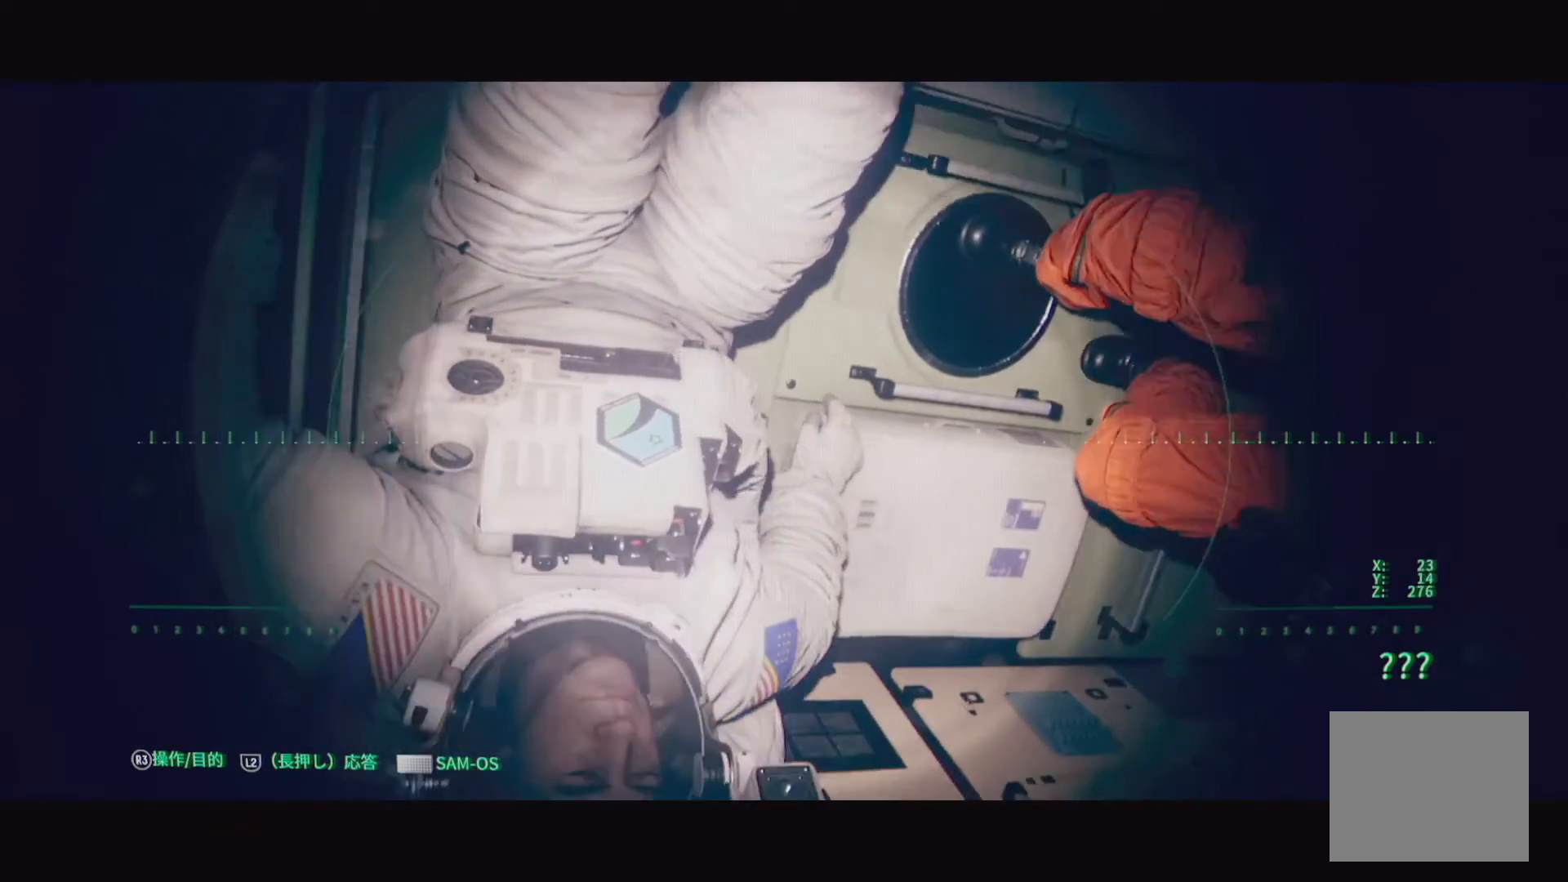
{"buttons": [], "left_stick": "down-right", "right_stick": "up-left", "events": [[250, "right_stick", "left"], [433, "right_stick", "up-left"]]}
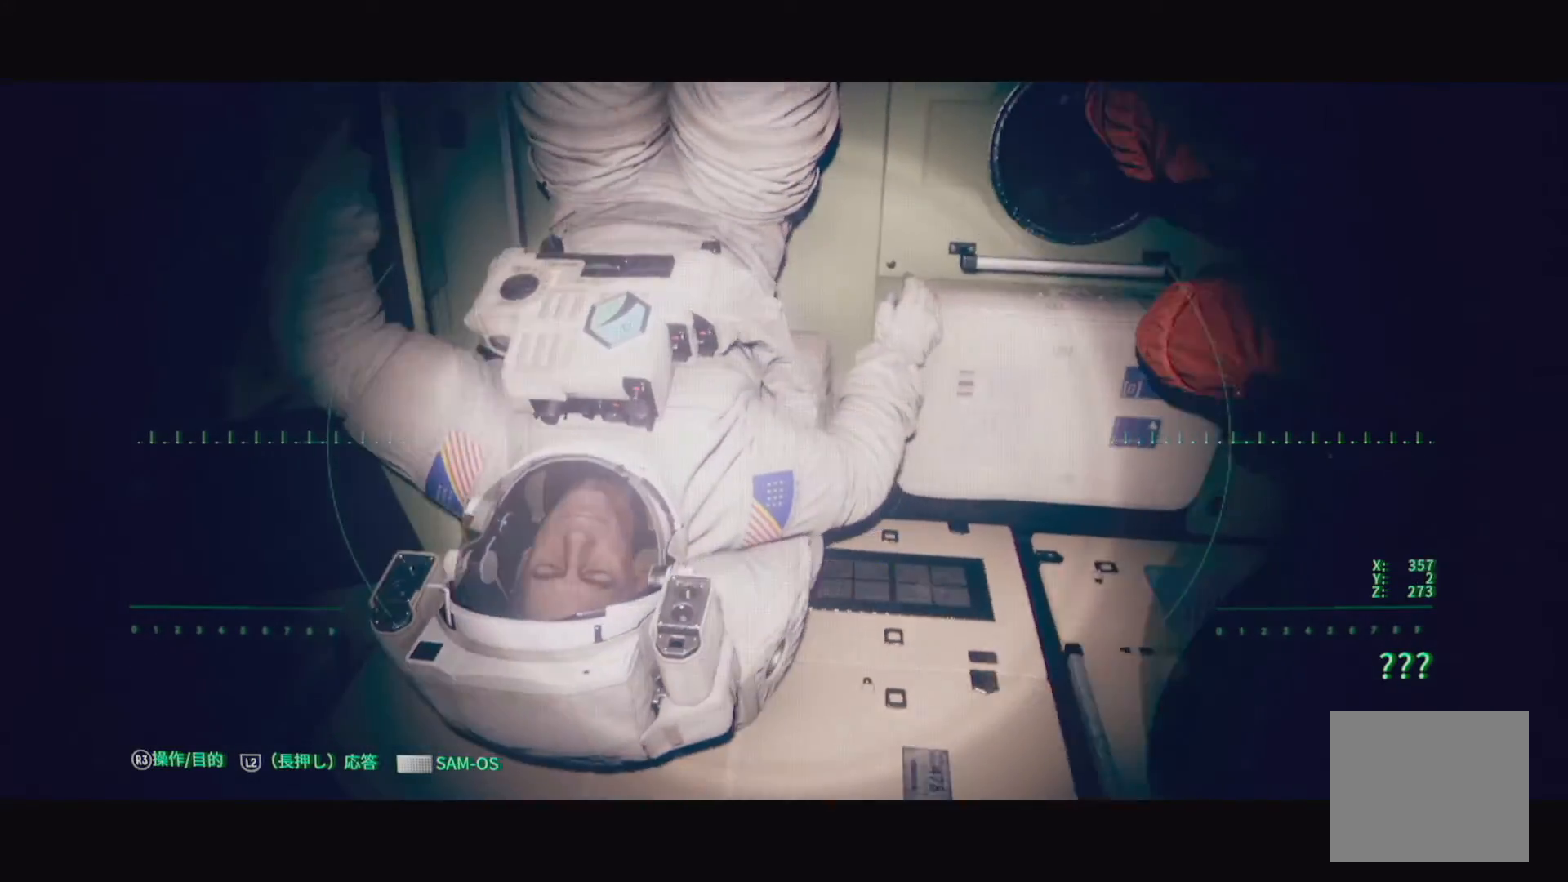
{"buttons": [], "left_stick": "up-left", "right_stick": "left", "events": [[17, "left_stick", "right"], [100, "right_stick", "left"], [283, "left_stick", "up"], [367, "left_stick", "up-left"]]}
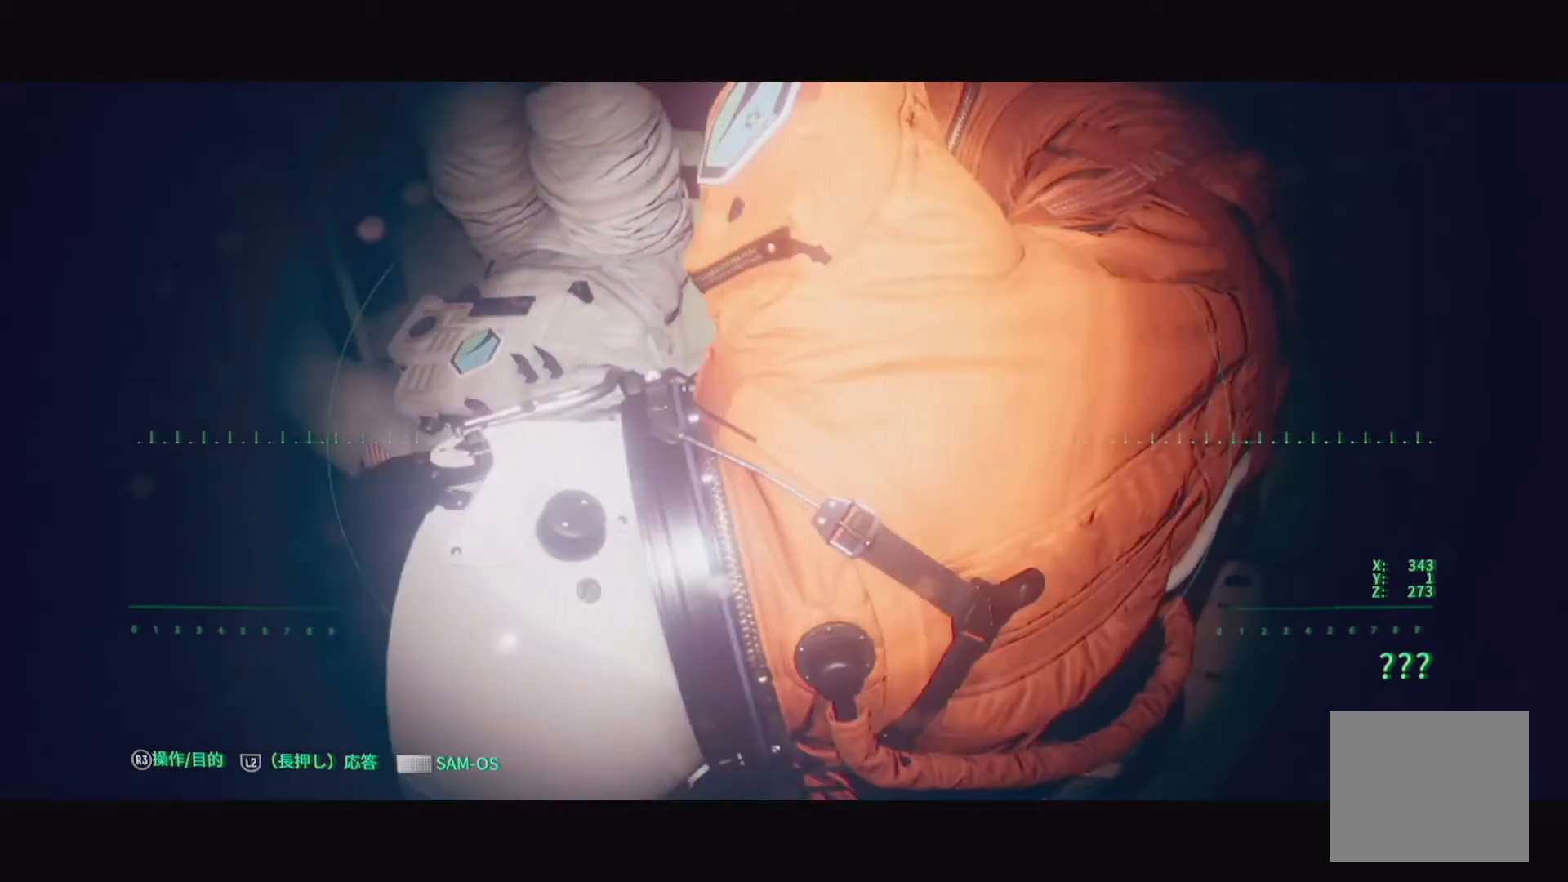
{"buttons": [], "left_stick": "up", "right_stick": "up-left", "events": [[267, "left_stick", "up"], [500, "right_stick", "up-left"]]}
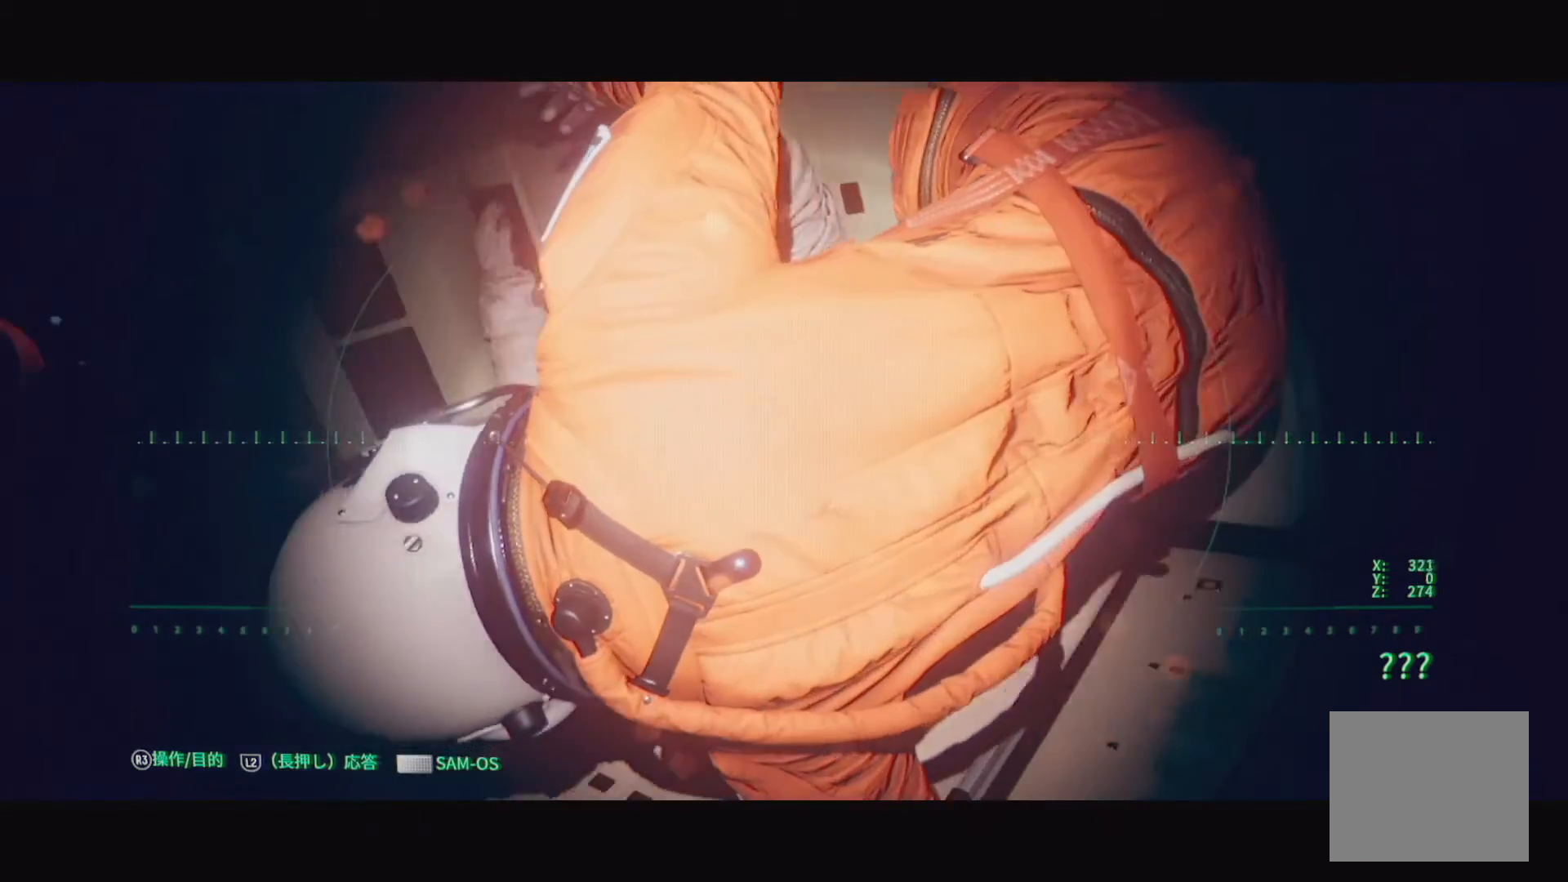
{"buttons": [], "left_stick": "up", "right_stick": "center", "events": [[100, "right_stick", "center"]]}
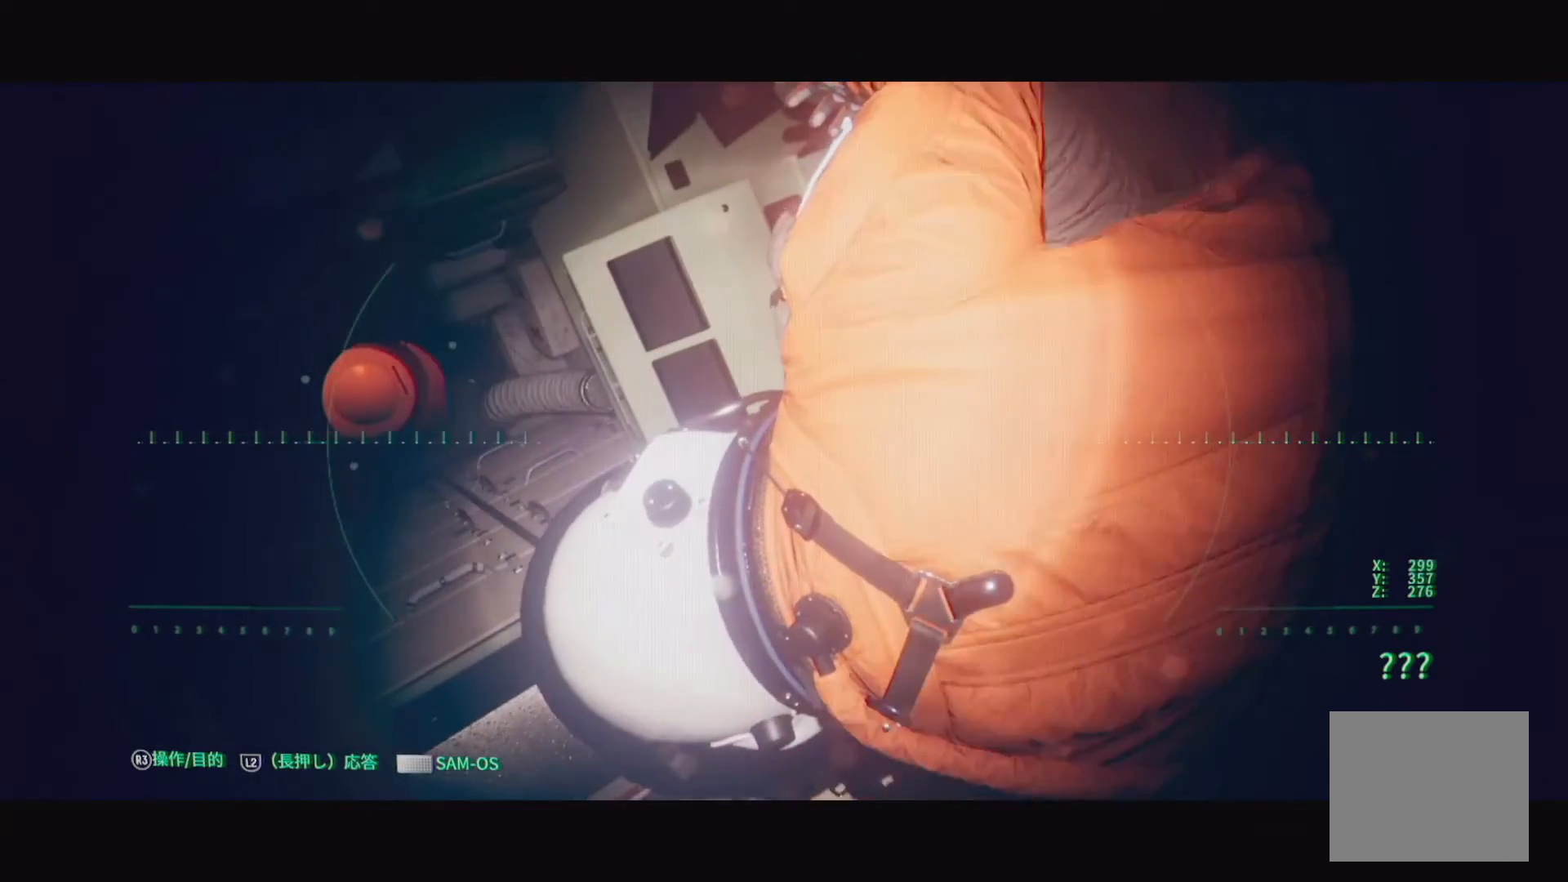
{"buttons": [], "left_stick": "up", "right_stick": "center", "events": [[150, "right_stick", "right"], [217, "right_stick", "up-right"], [417, "right_stick", "center"]]}
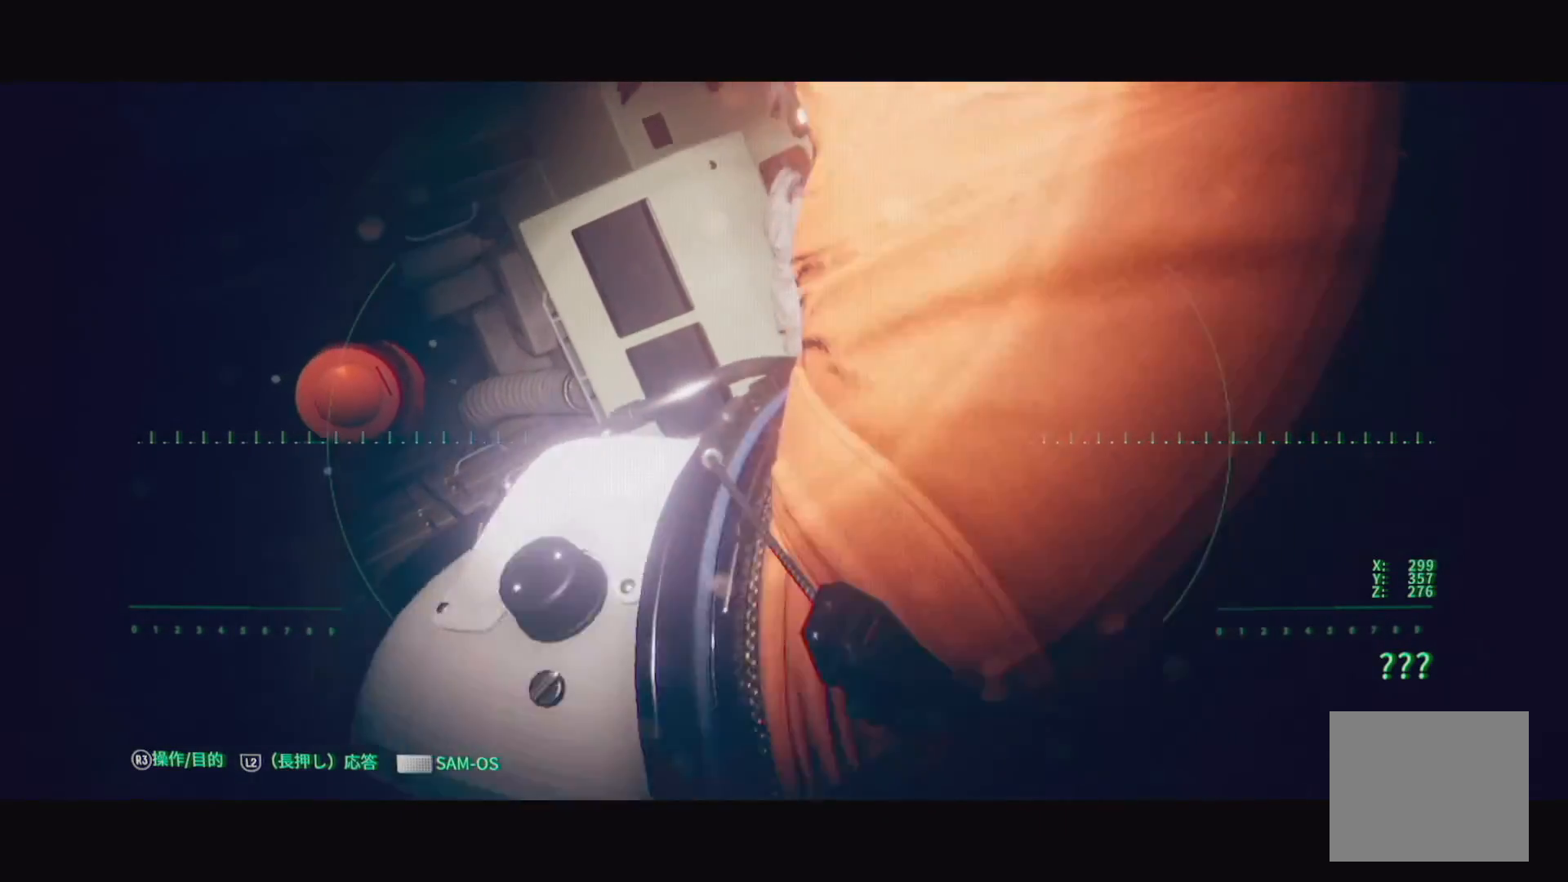
{"buttons": [], "left_stick": "center", "right_stick": "down-right", "events": [[200, "right_stick", "down"], [300, "right_stick", "down-right"], [467, "left_stick", "center"]]}
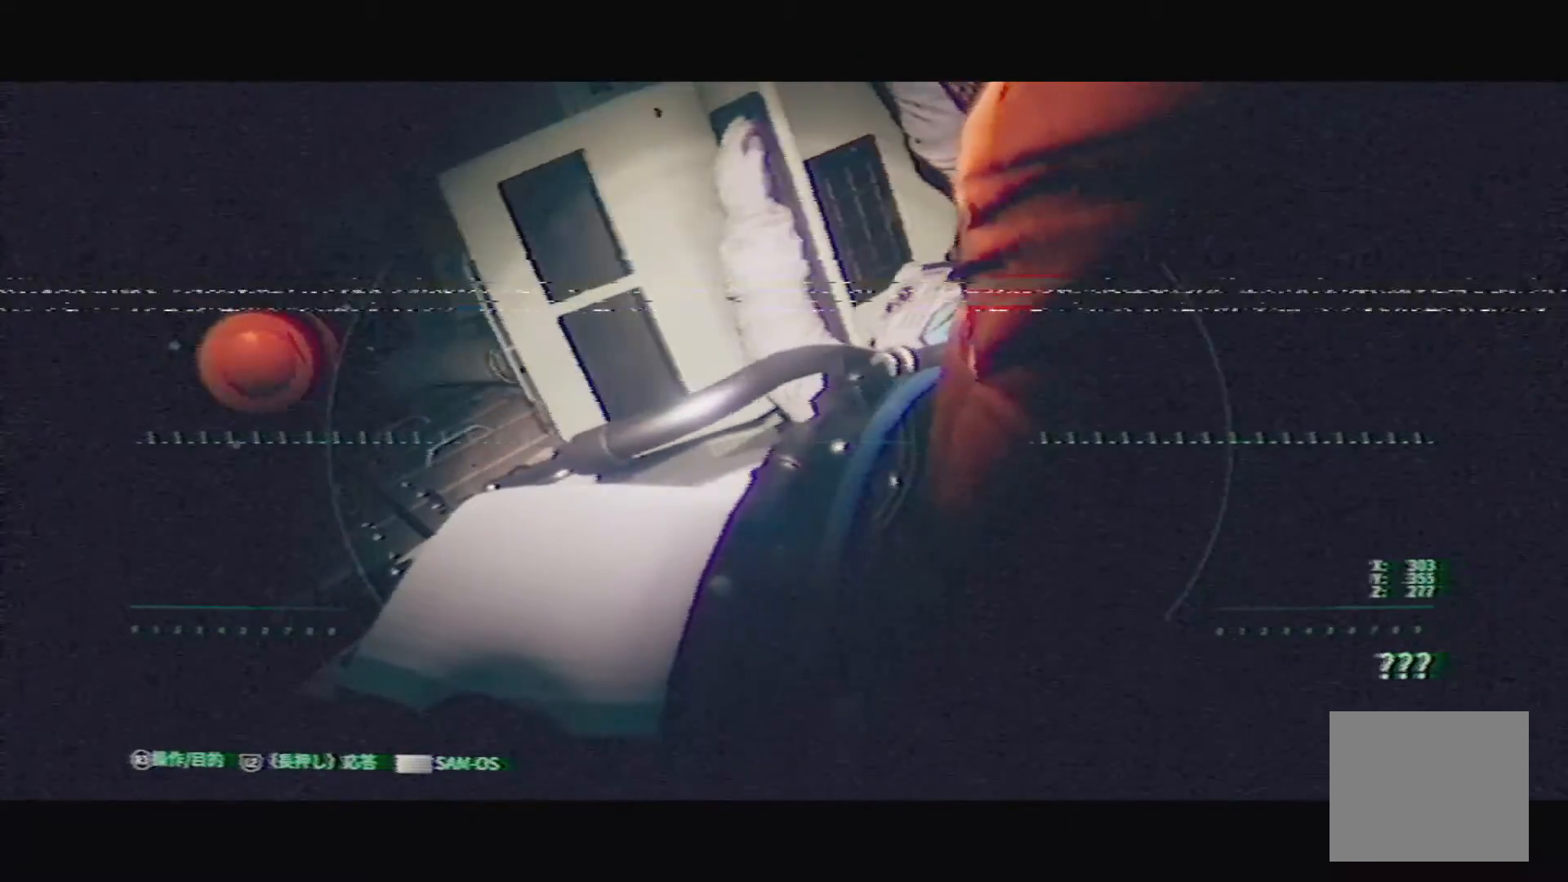
{"buttons": [], "left_stick": "up-left", "right_stick": "center", "events": [[117, "left_stick", "up-left"], [250, "right_stick", "center"]]}
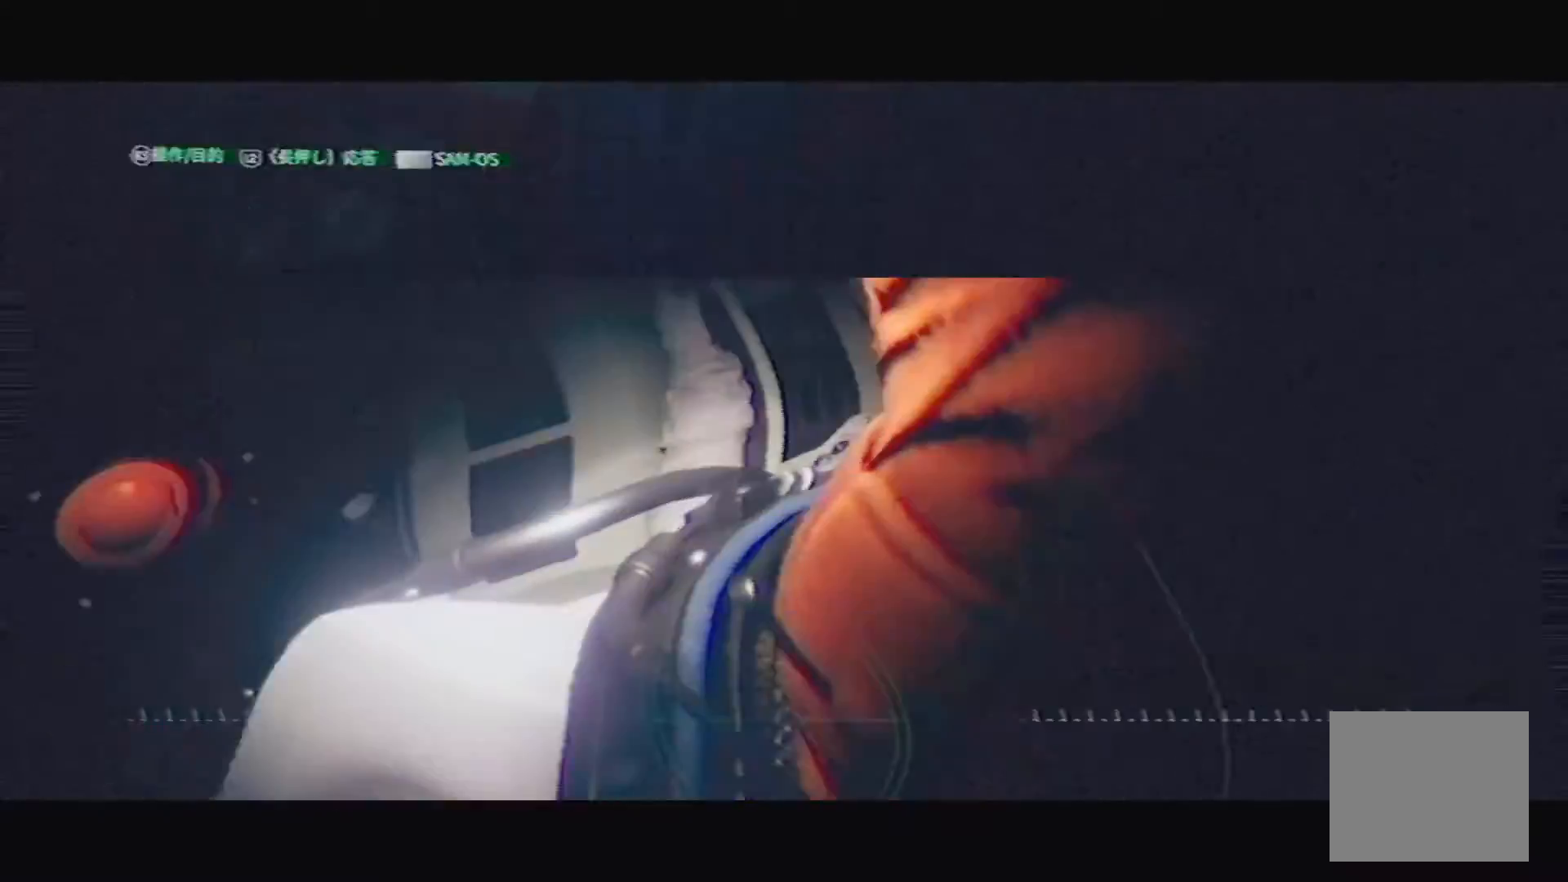
{"buttons": [], "left_stick": "up-left", "right_stick": "right", "events": [[100, "right_stick", "right"], [183, "right_stick", "down-right"], [383, "right_stick", "center"], [467, "right_stick", "right"]]}
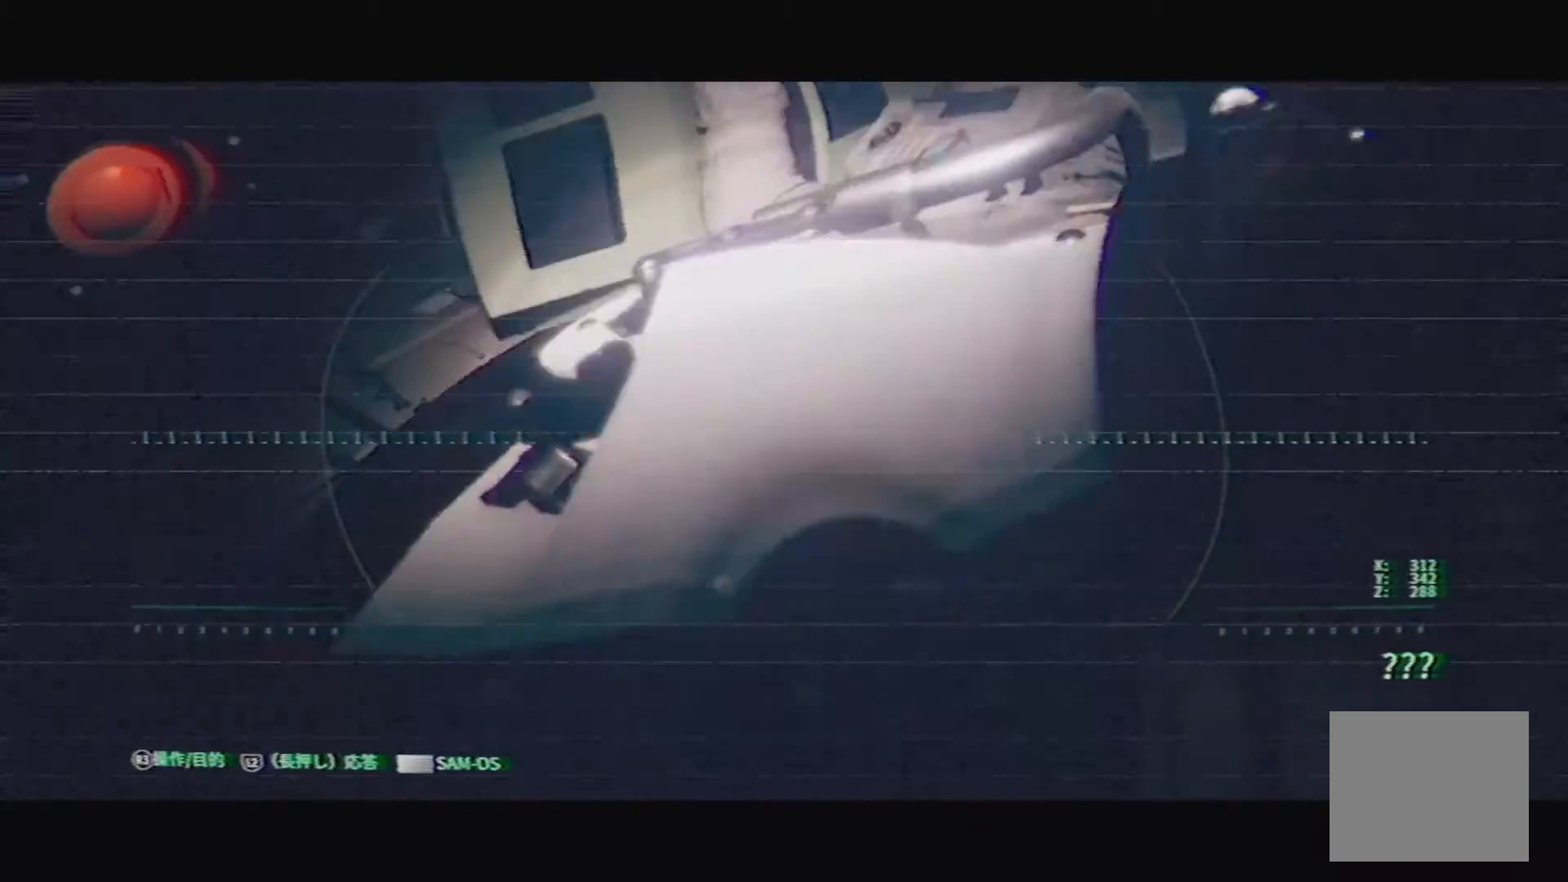
{"buttons": [], "left_stick": "up", "right_stick": "right", "events": [[167, "left_stick", "center"], [400, "left_stick", "up"]]}
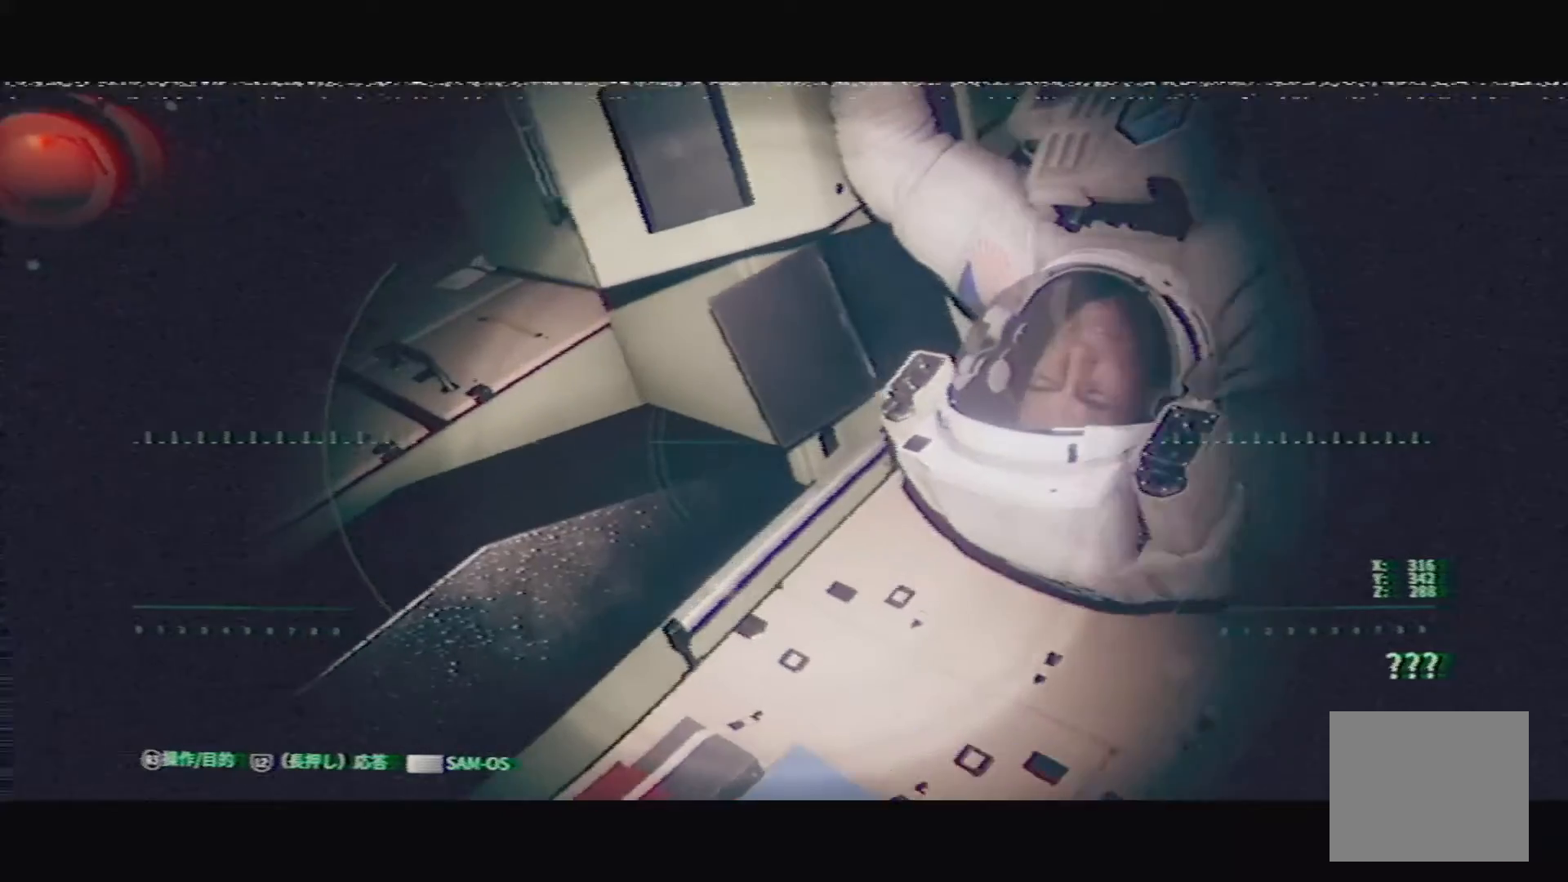
{"buttons": [], "left_stick": "center", "right_stick": "center", "events": [[50, "left_stick", "up-right"], [250, "right_stick", "center"], [267, "left_stick", "center"]]}
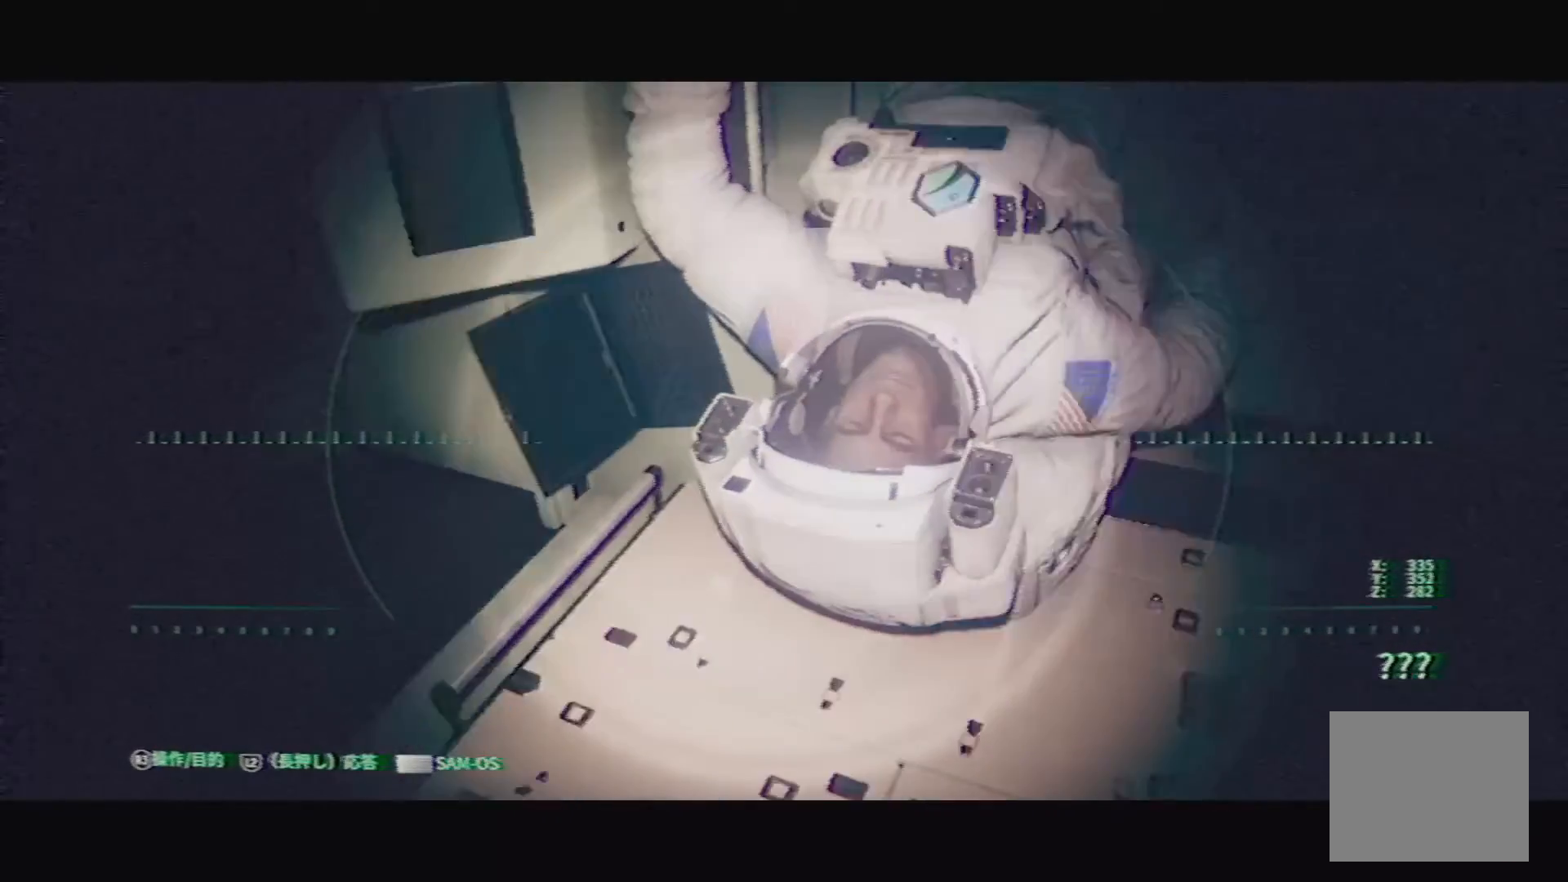
{"buttons": [], "left_stick": "up-left", "right_stick": "center", "events": [[117, "left_stick", "up-left"]]}
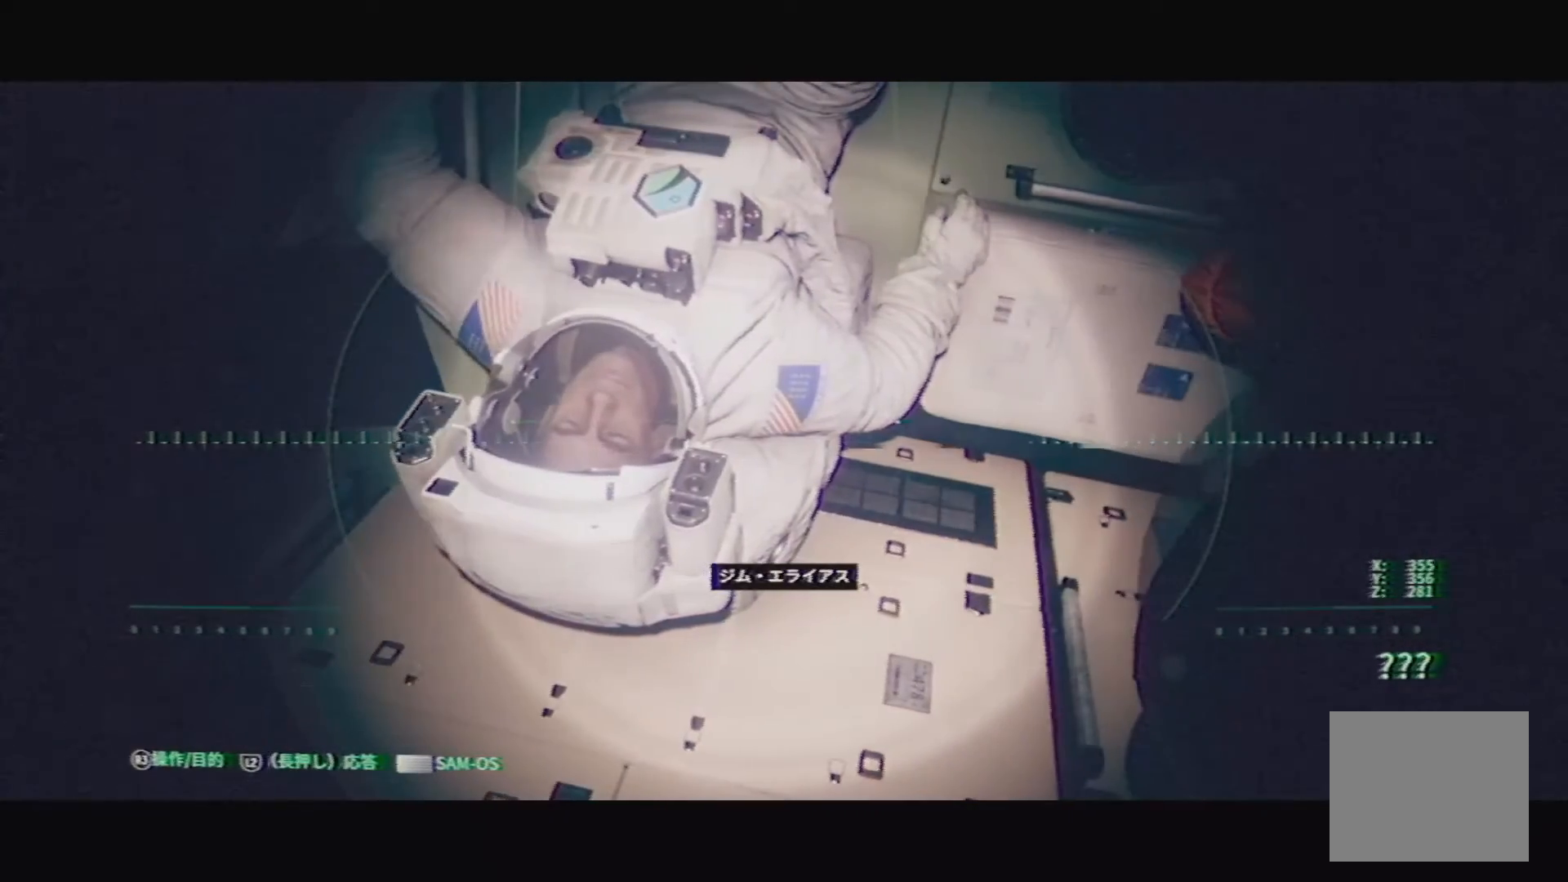
{"buttons": [], "left_stick": "up-left", "right_stick": "center", "events": [[33, "left_stick", "center"], [250, "left_stick", "up-left"]]}
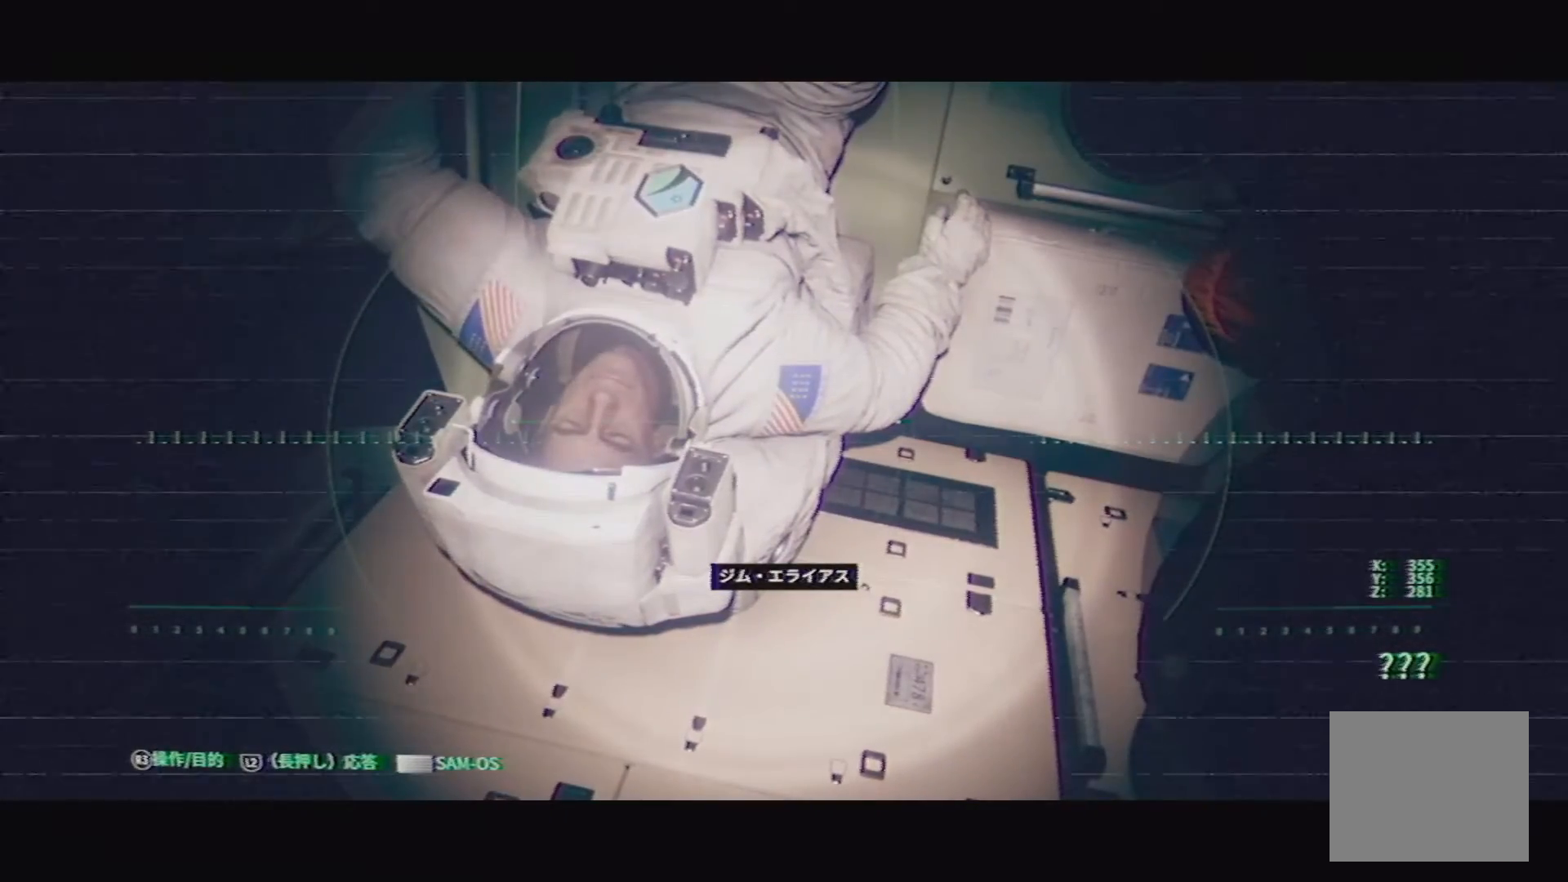
{"buttons": [], "left_stick": "center", "right_stick": "center", "events": [[383, "left_stick", "center"]]}
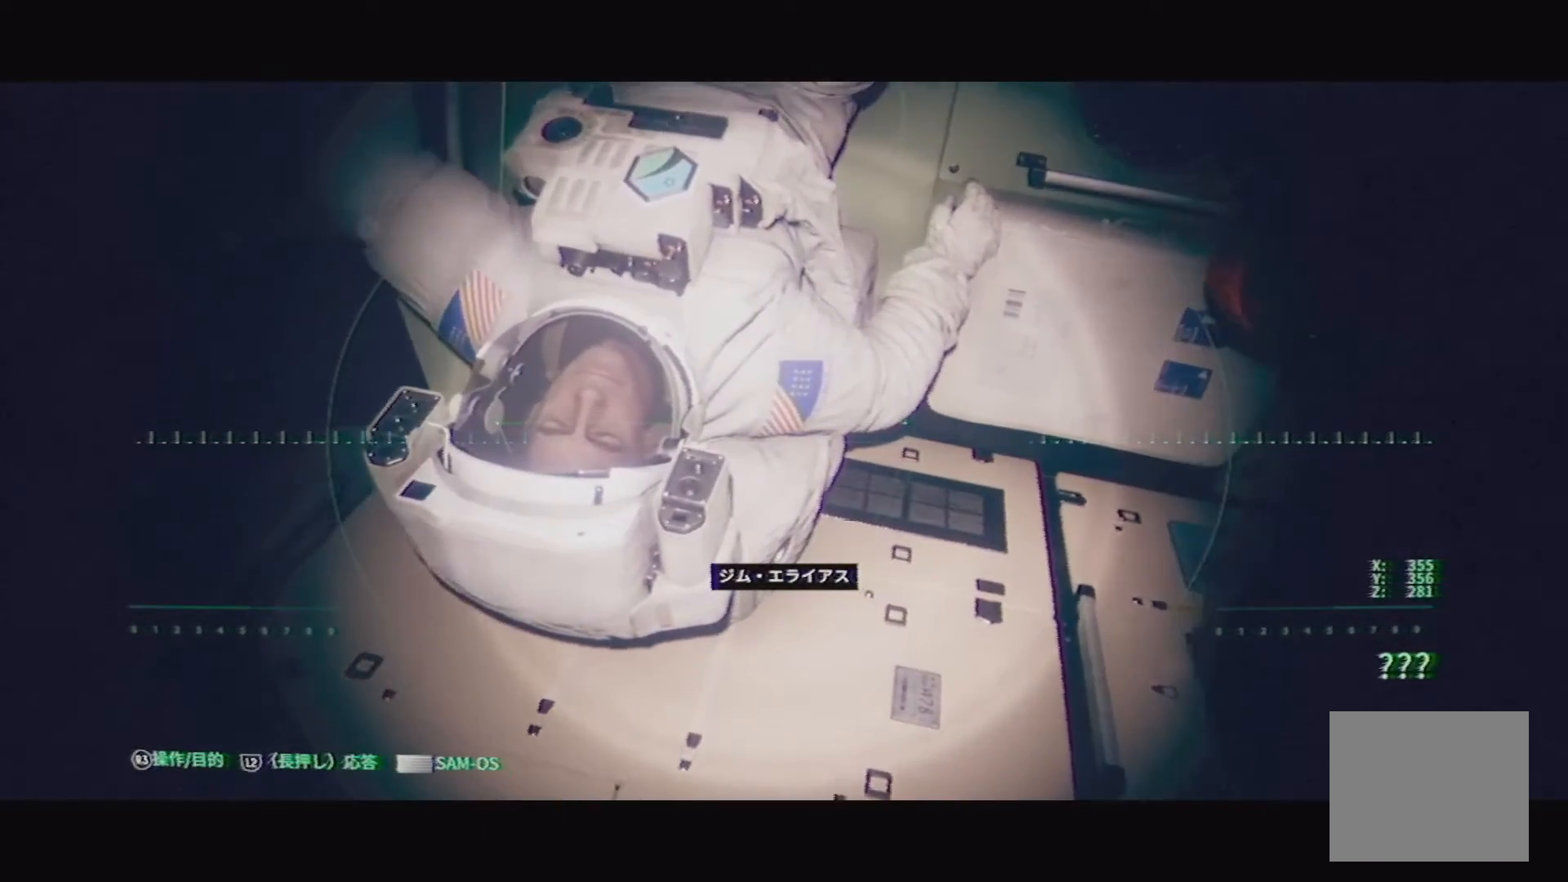
{"buttons": [], "left_stick": "left", "right_stick": "center", "events": [[217, "left_stick", "left"]]}
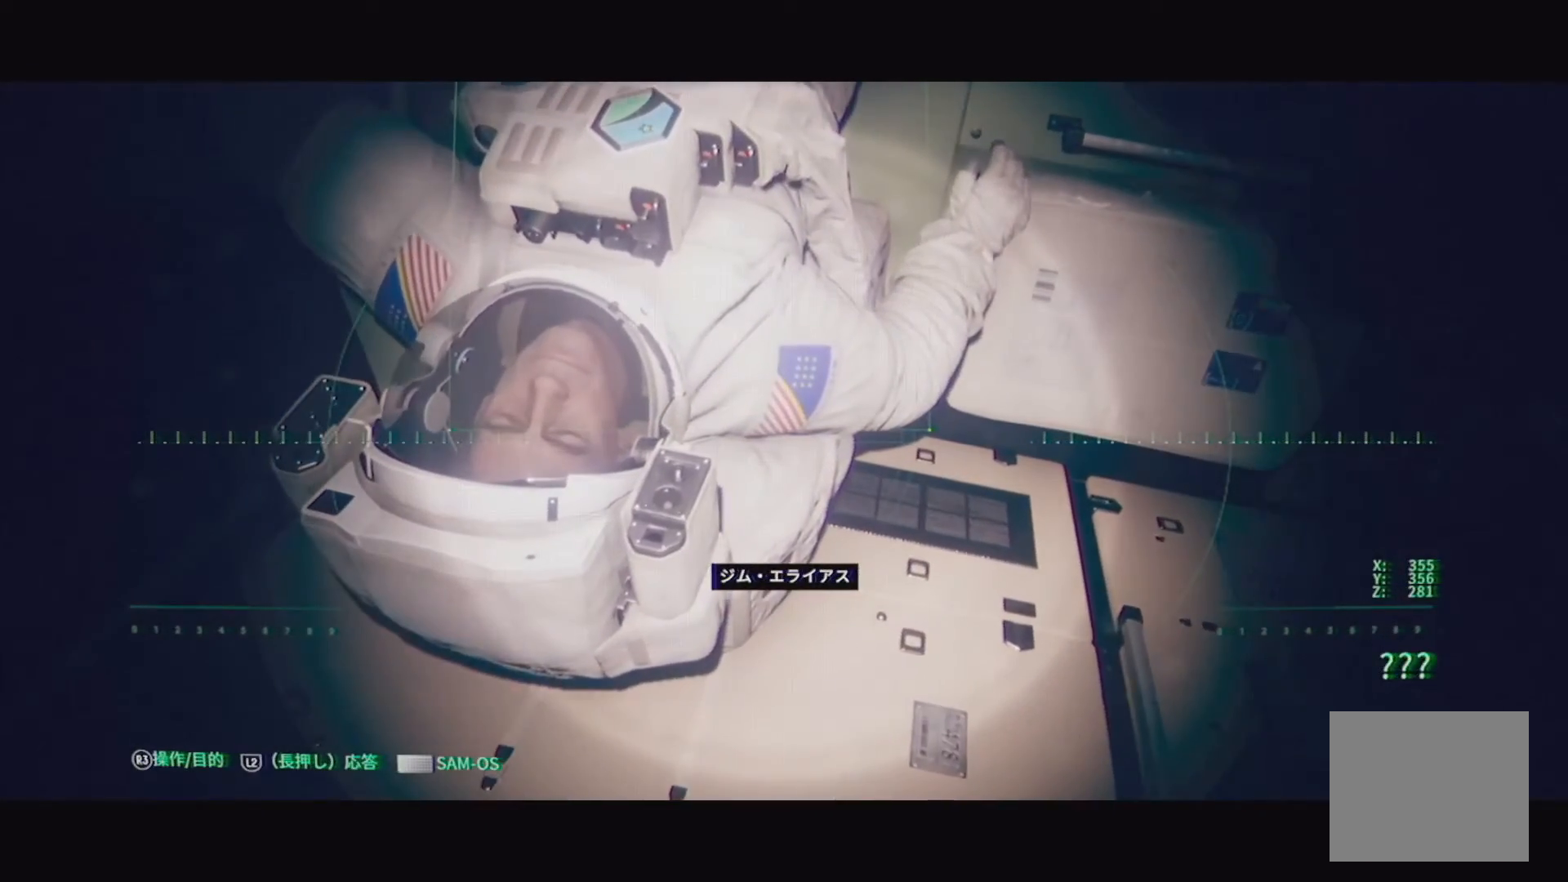
{"buttons": [], "left_stick": "up-left", "right_stick": "center", "events": [[100, "left_stick", "up-left"]]}